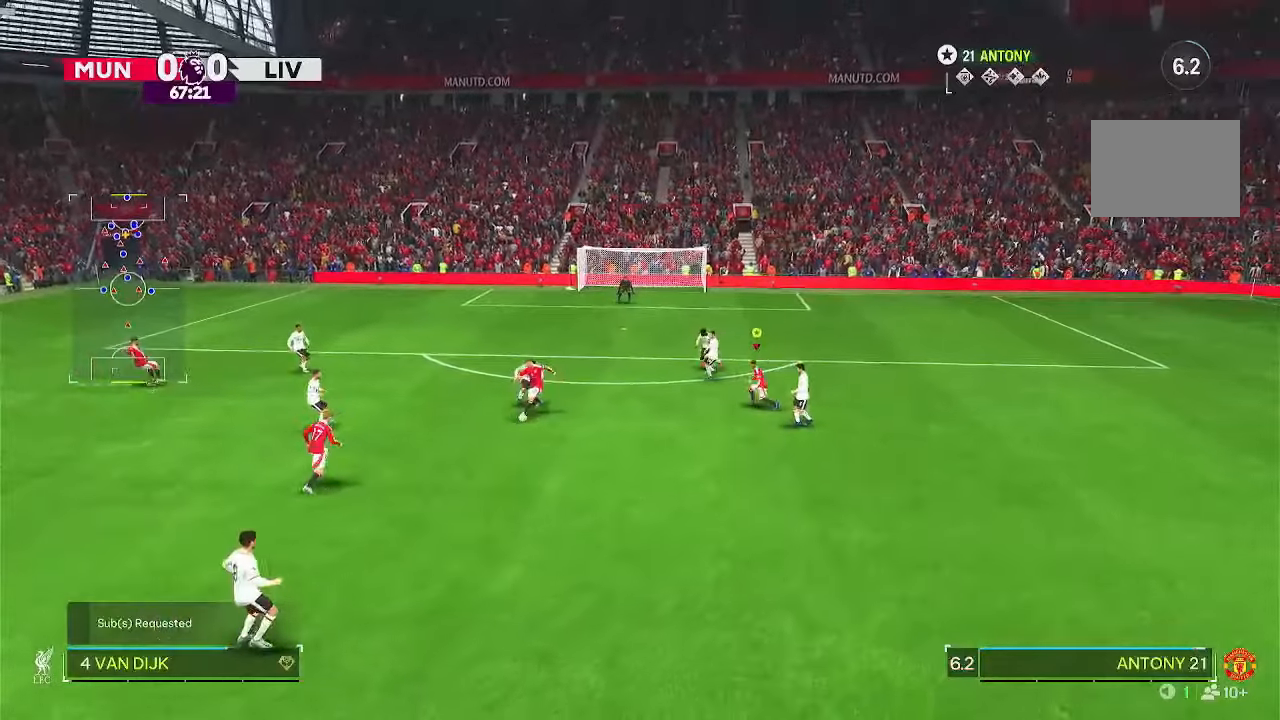
Gameplay with a controller (PlayStation layout); each line is a JSON object with the inputs held at the frame after it. "events" lists button and stick changes between this image and that frame as [ms after this image, input, new state], when the widget could be followed in between. Not read: L3 R3.
{"buttons": [], "left_stick": "right", "right_stick": "center", "events": [[233, "left_stick", "down"], [300, "left_stick", "down-right"], [450, "left_stick", "right"]]}
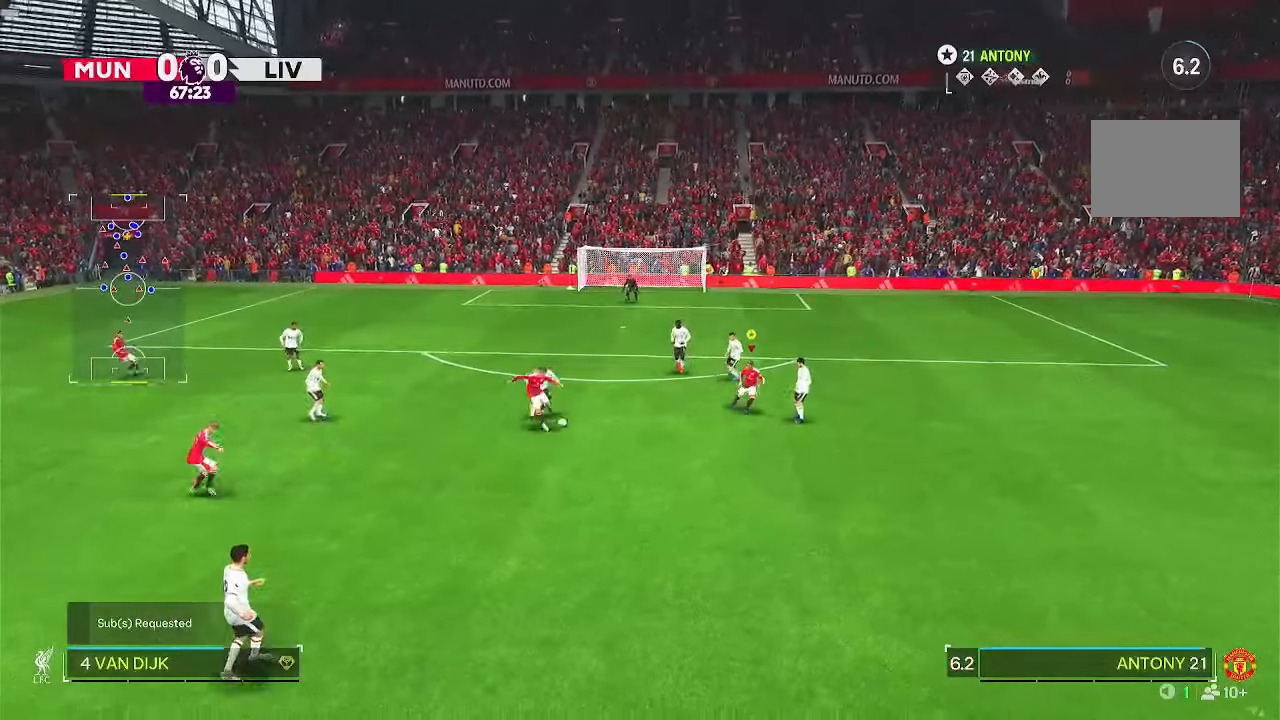
{"buttons": [], "left_stick": "up-right", "right_stick": "center", "events": [[317, "left_stick", "up-right"]]}
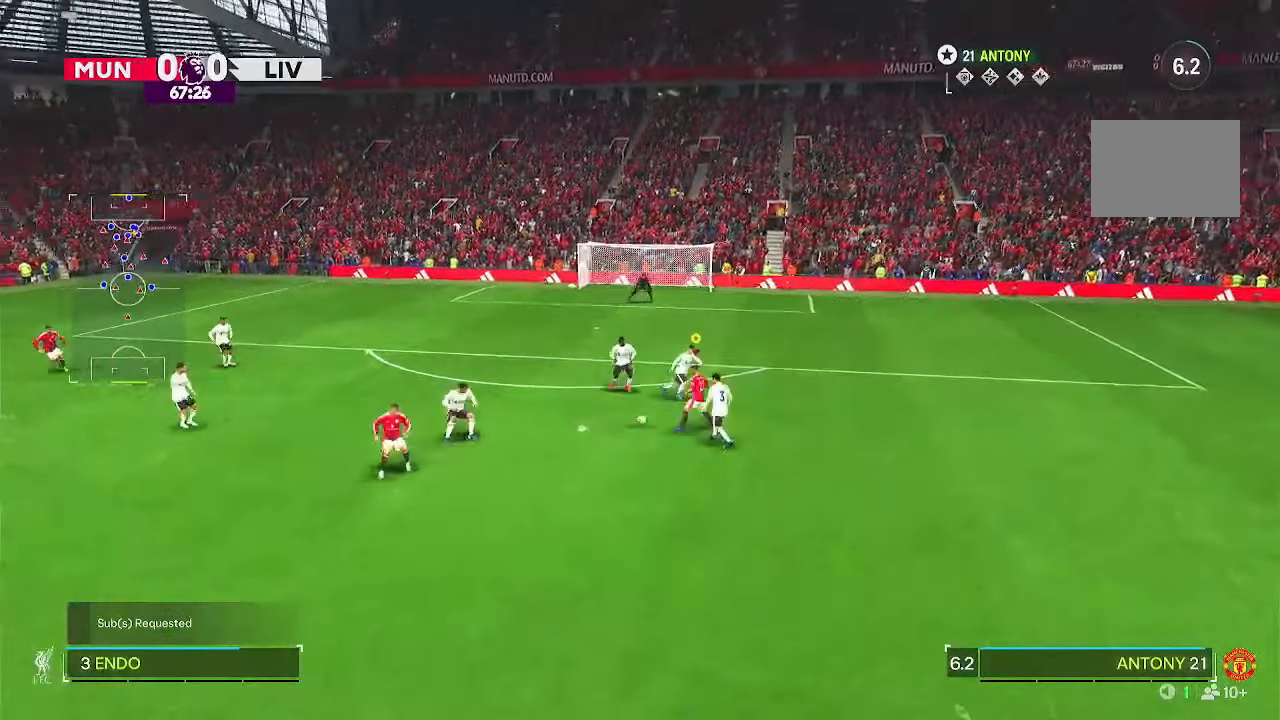
{"buttons": ["R2"], "left_stick": "right", "right_stick": "center", "events": [[50, "left_stick", "right"], [283, "R2", "down"]]}
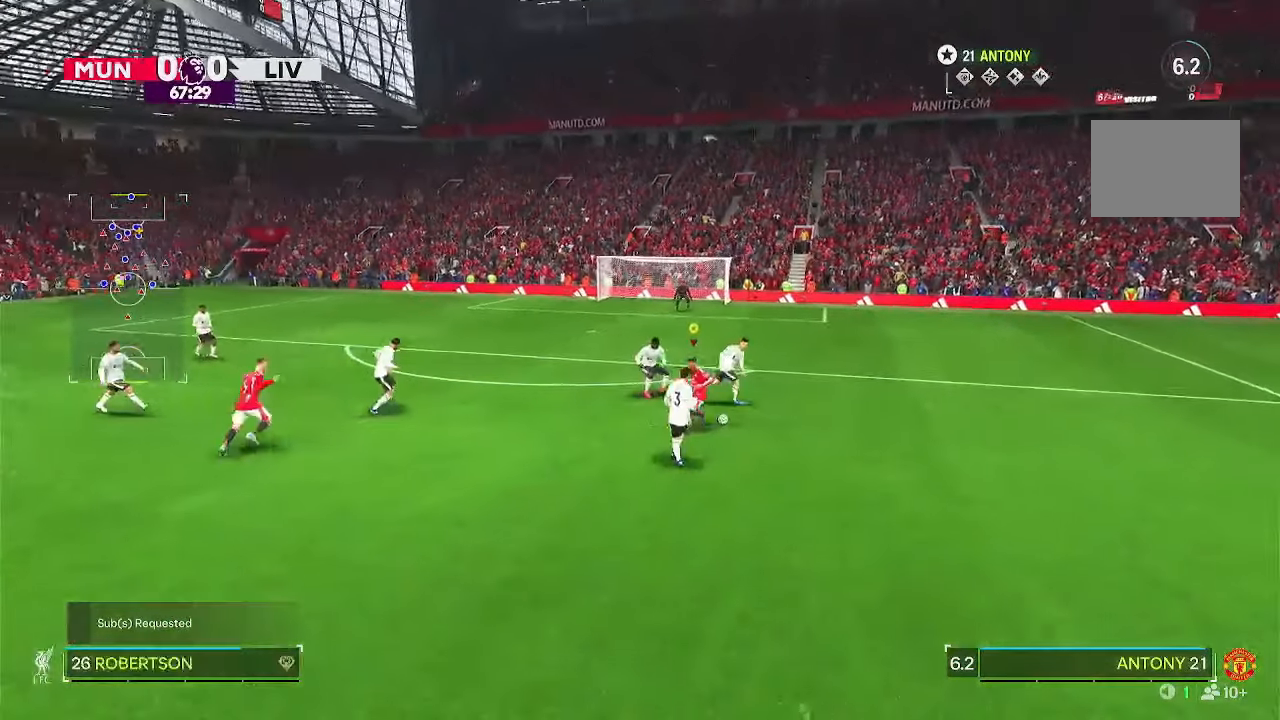
{"buttons": ["R2"], "left_stick": "down-right", "right_stick": "center", "events": [[483, "left_stick", "down-right"]]}
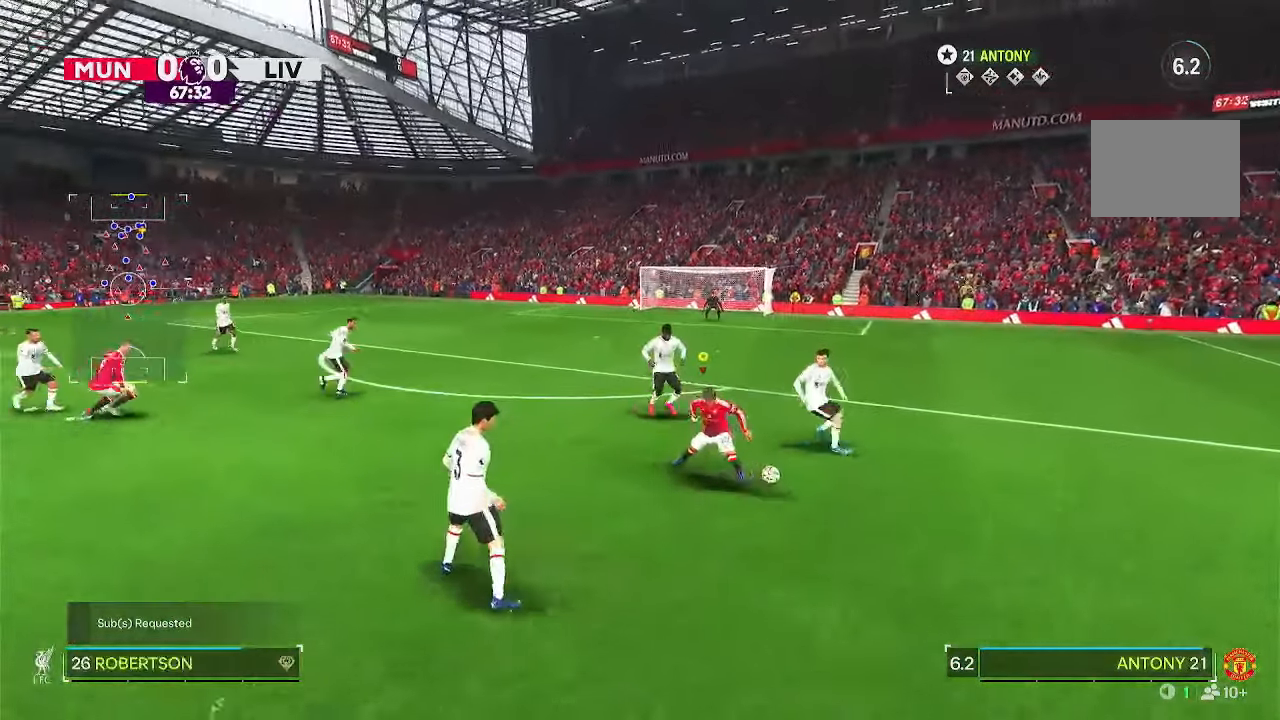
{"buttons": ["R2"], "left_stick": "down-right", "right_stick": "center", "events": []}
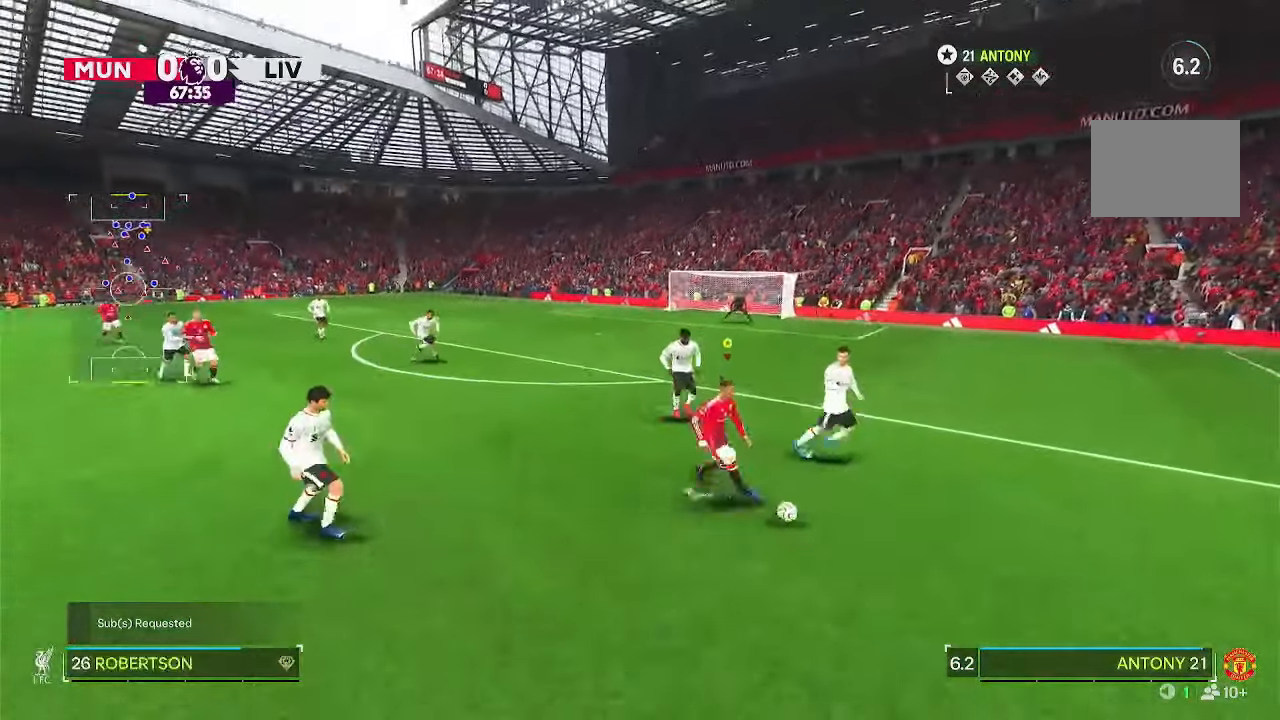
{"buttons": [], "left_stick": "up-left", "right_stick": "center", "events": [[83, "R2", "up"], [83, "left_stick", "up-left"]]}
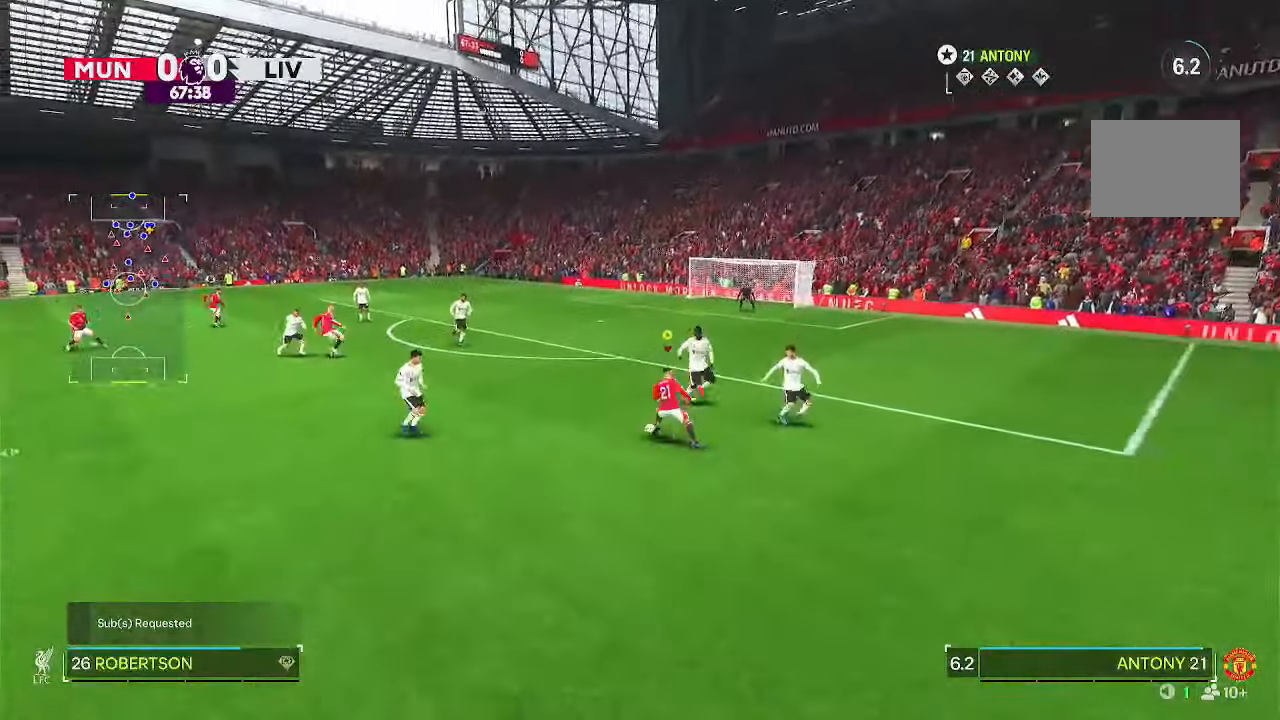
{"buttons": ["R1"], "left_stick": "up", "right_stick": "center", "events": [[133, "R1", "down"], [200, "left_stick", "up"]]}
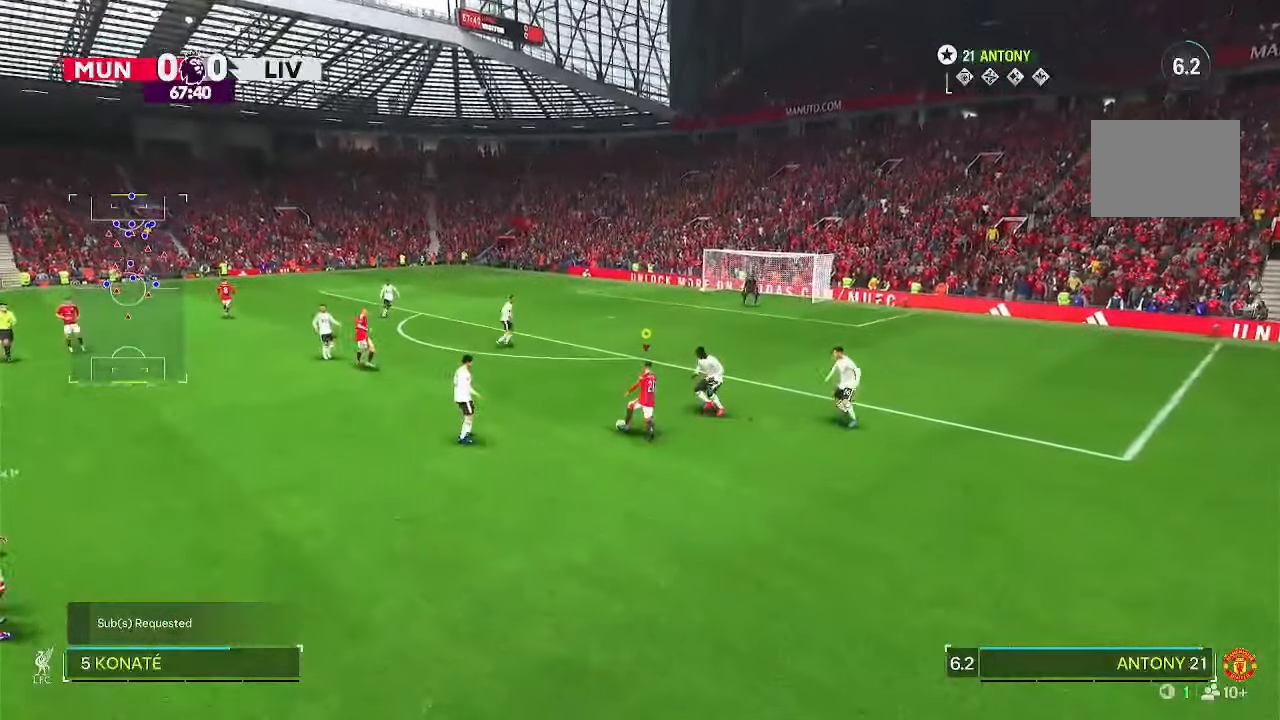
{"buttons": ["CIRCLE", "R1"], "left_stick": "up", "right_stick": "center", "events": [[267, "R1", "up"], [350, "CIRCLE", "down"], [350, "R1", "down"]]}
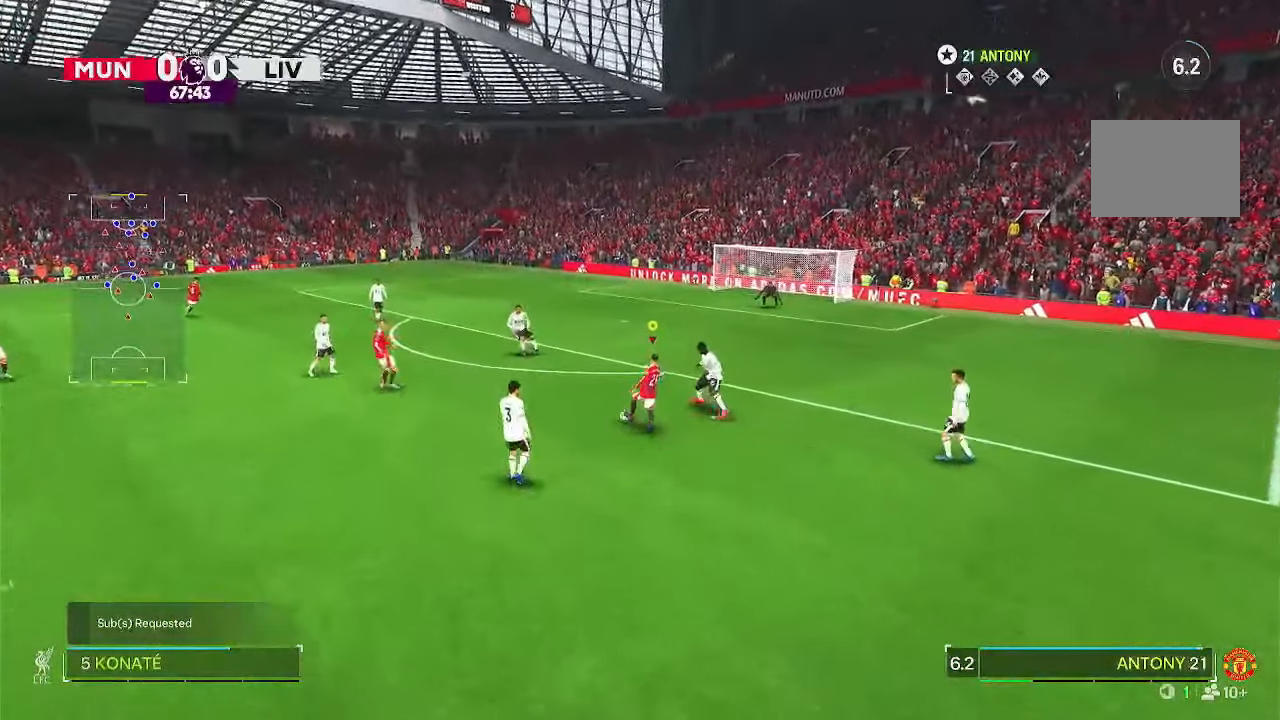
{"buttons": [], "left_stick": "up", "right_stick": "center", "events": [[83, "R1", "up"], [117, "CIRCLE", "up"]]}
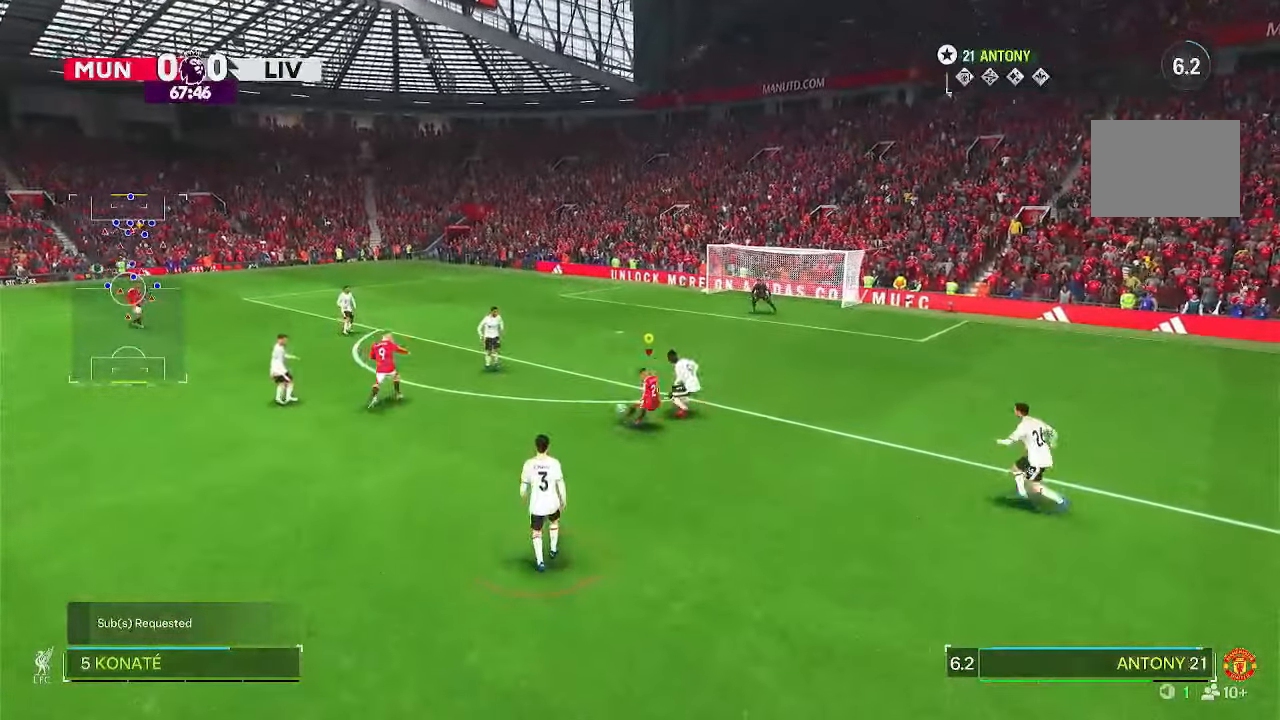
{"buttons": ["R2"], "left_stick": "up-right", "right_stick": "center", "events": [[133, "R2", "down"], [483, "left_stick", "up-right"]]}
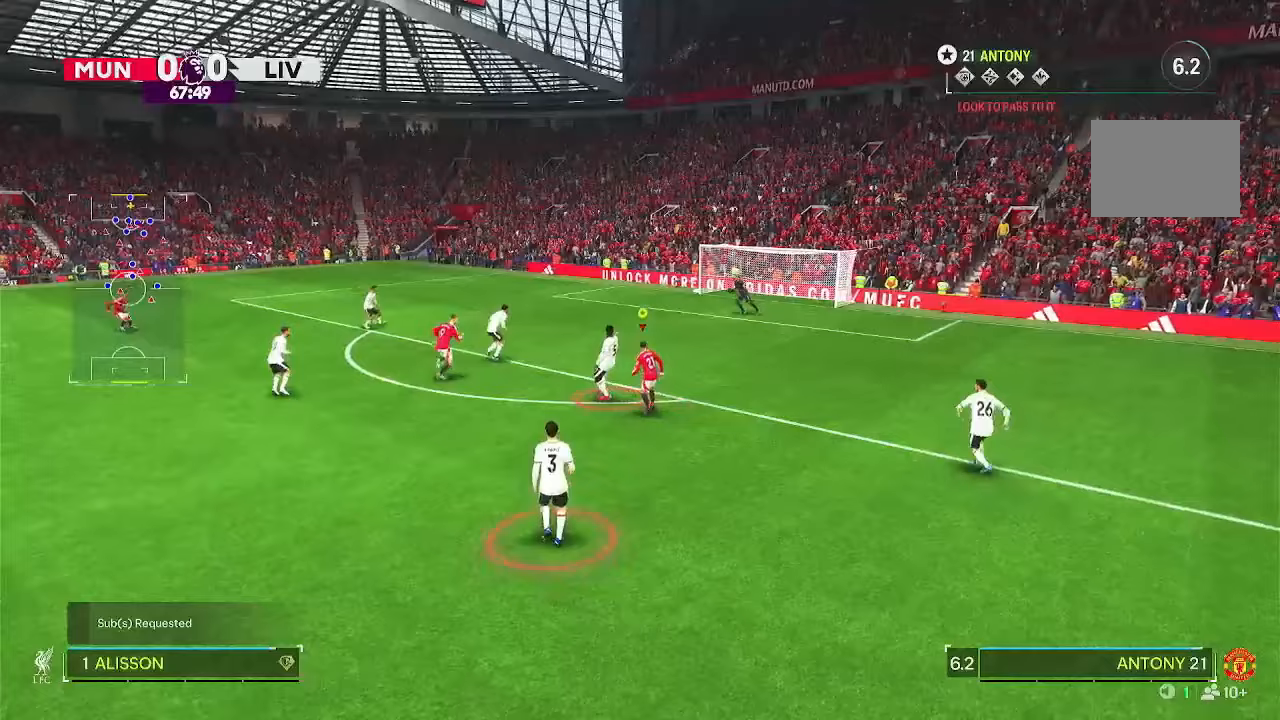
{"buttons": ["R2"], "left_stick": "up", "right_stick": "center", "events": [[233, "left_stick", "up"]]}
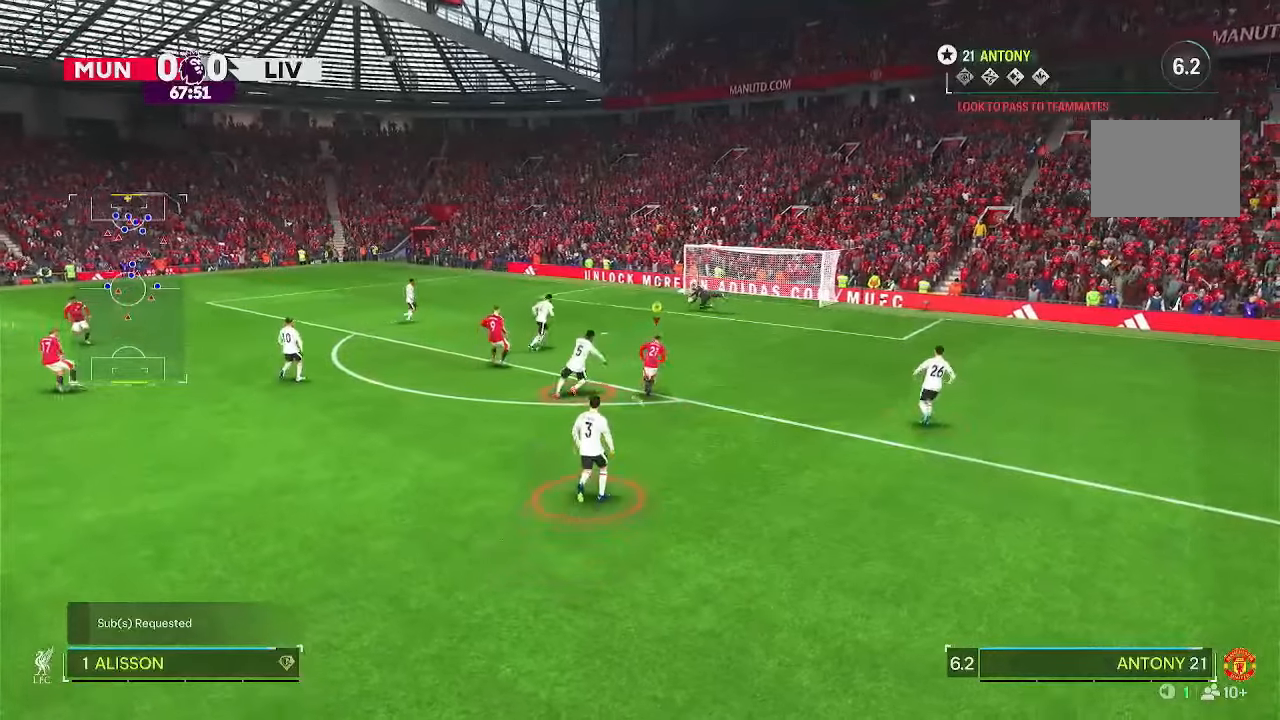
{"buttons": ["R2"], "left_stick": "down", "right_stick": "center", "events": [[233, "R2", "up"], [233, "left_stick", "down"], [400, "R2", "down"]]}
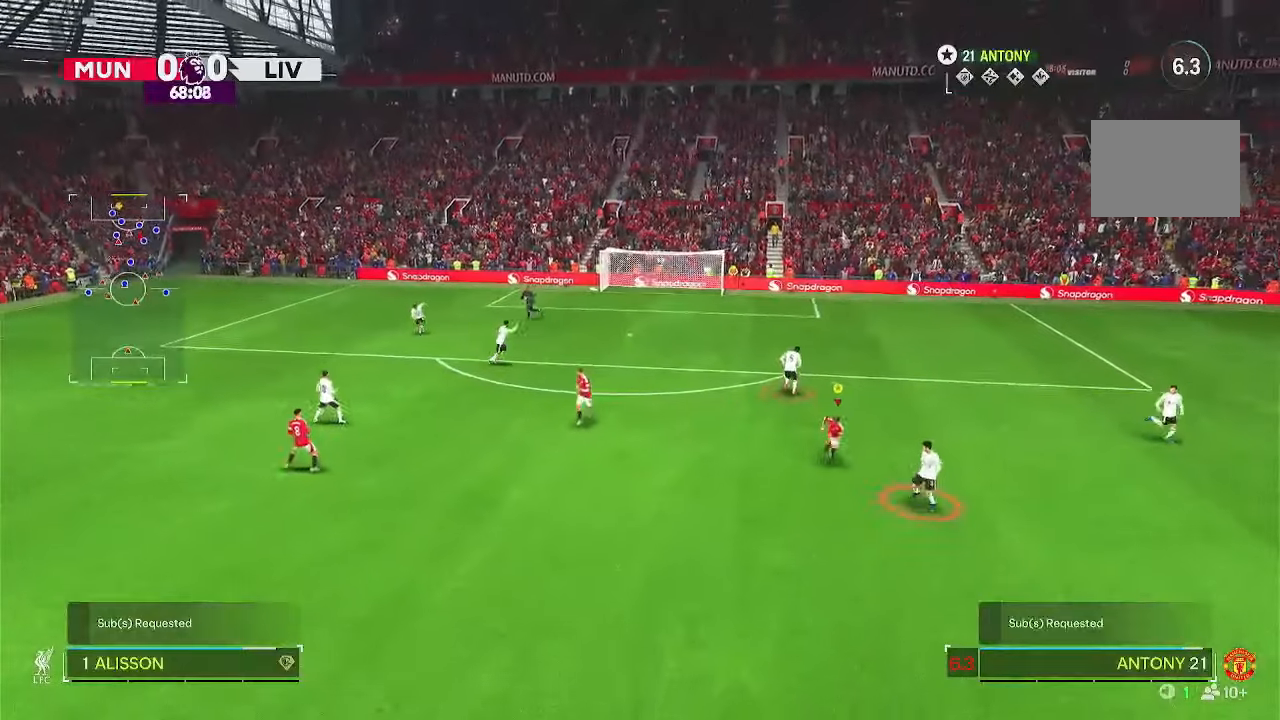
{"buttons": ["L1"], "left_stick": "down-right", "right_stick": "center", "events": [[183, "R2", "up"], [350, "left_stick", "down-right"], [433, "L1", "down"]]}
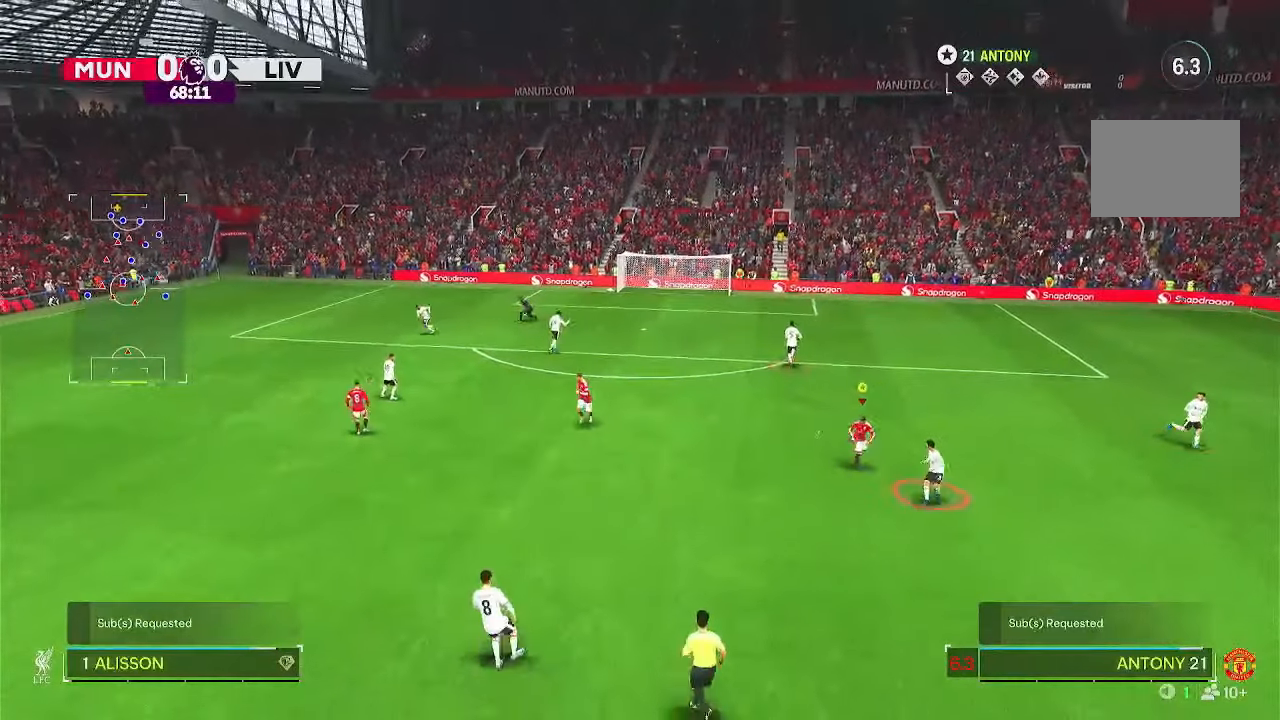
{"buttons": ["L1"], "left_stick": "down-right", "right_stick": "center", "events": [[383, "left_stick", "down"], [483, "left_stick", "down-right"]]}
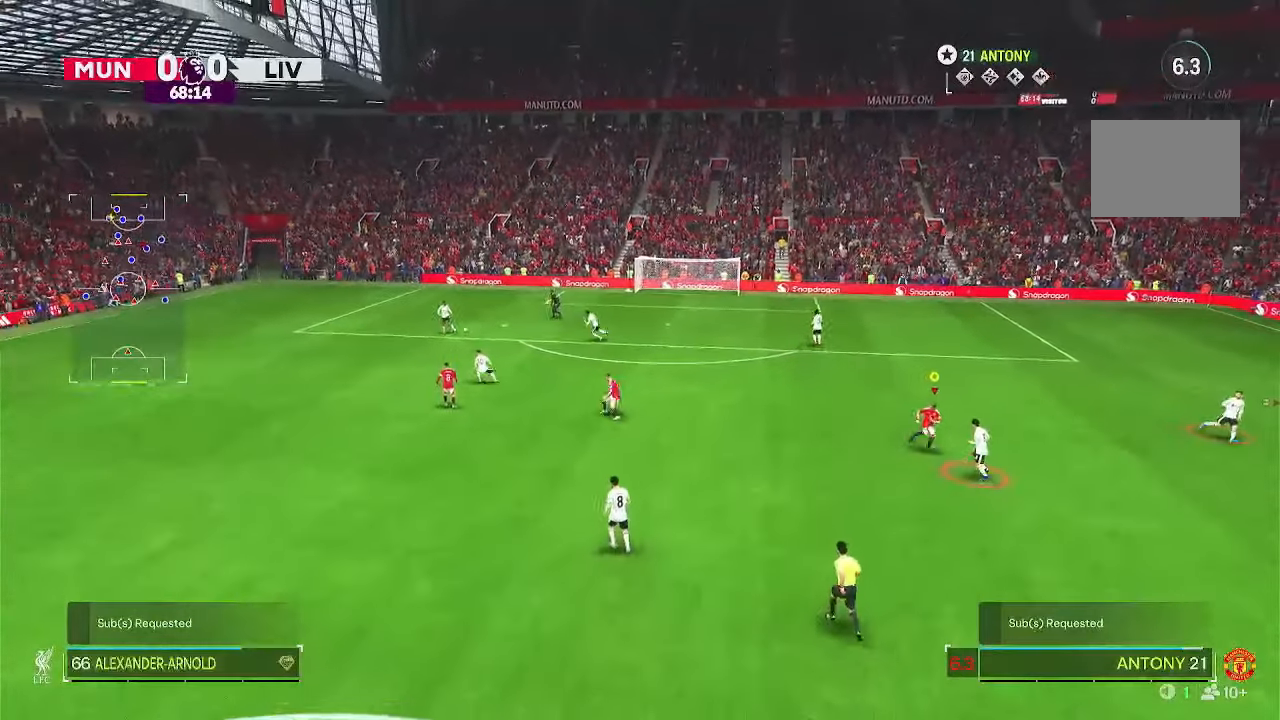
{"buttons": ["L1"], "left_stick": "center", "right_stick": "center", "events": [[117, "left_stick", "down"], [350, "left_stick", "center"]]}
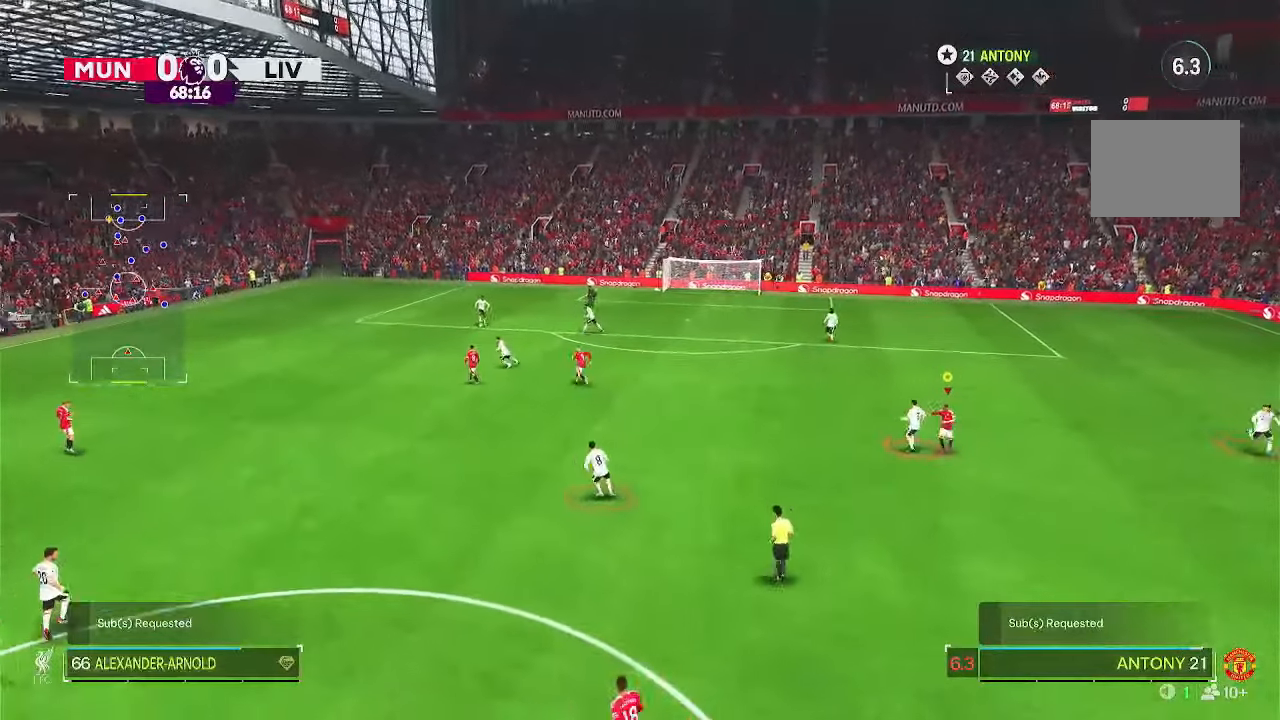
{"buttons": ["L1"], "left_stick": "center", "right_stick": "center", "events": []}
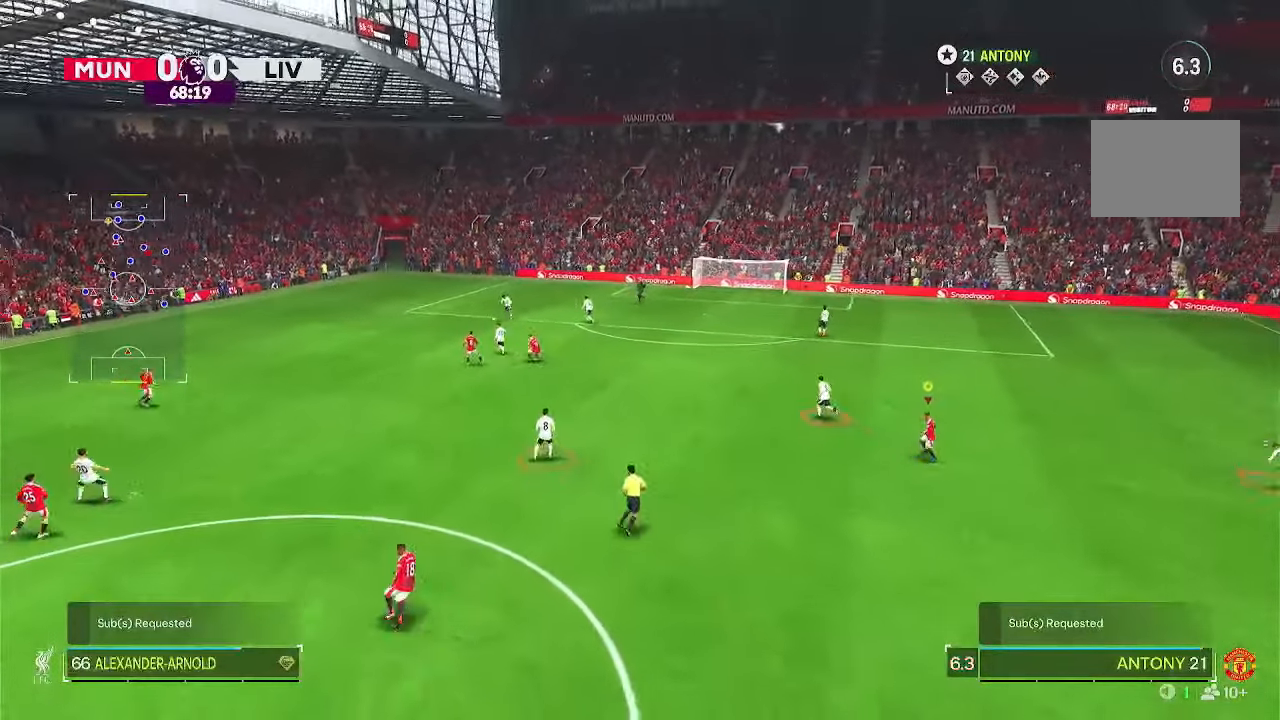
{"buttons": [], "left_stick": "down-left", "right_stick": "center", "events": [[33, "L1", "up"], [183, "R2", "down"], [333, "left_stick", "down-left"], [417, "R2", "up"]]}
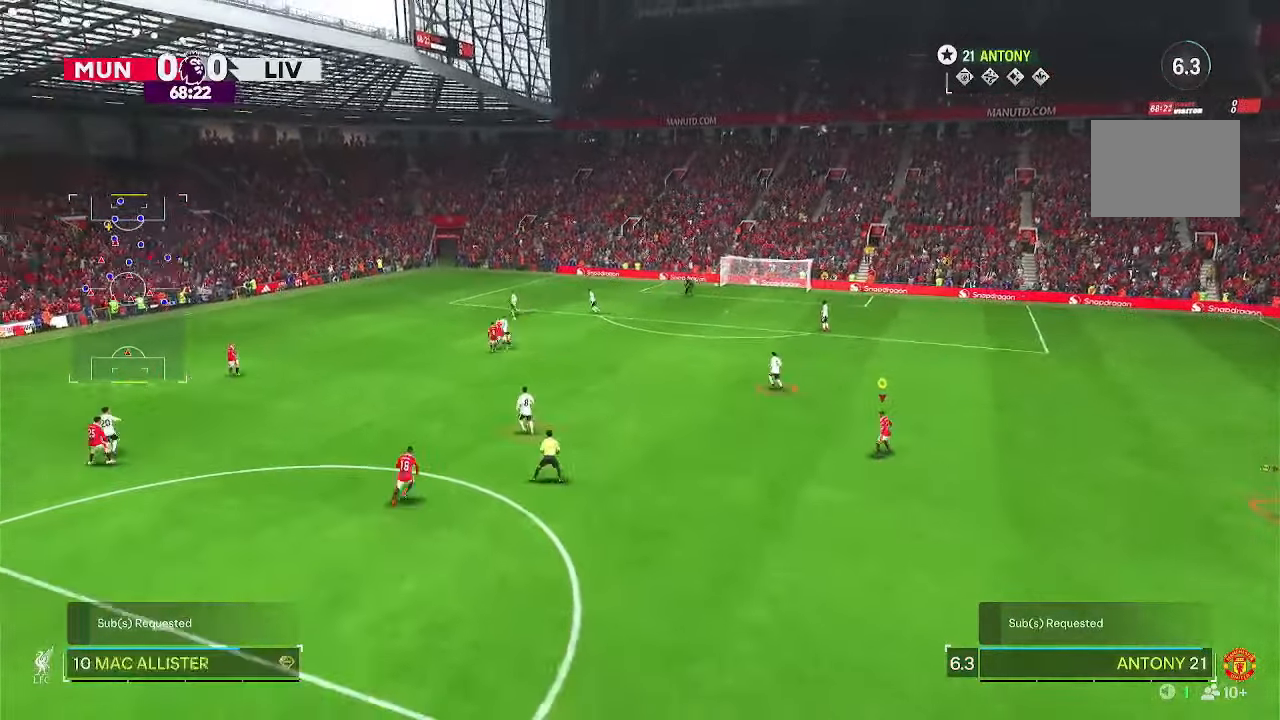
{"buttons": ["R2"], "left_stick": "down-left", "right_stick": "center", "events": [[383, "R2", "down"]]}
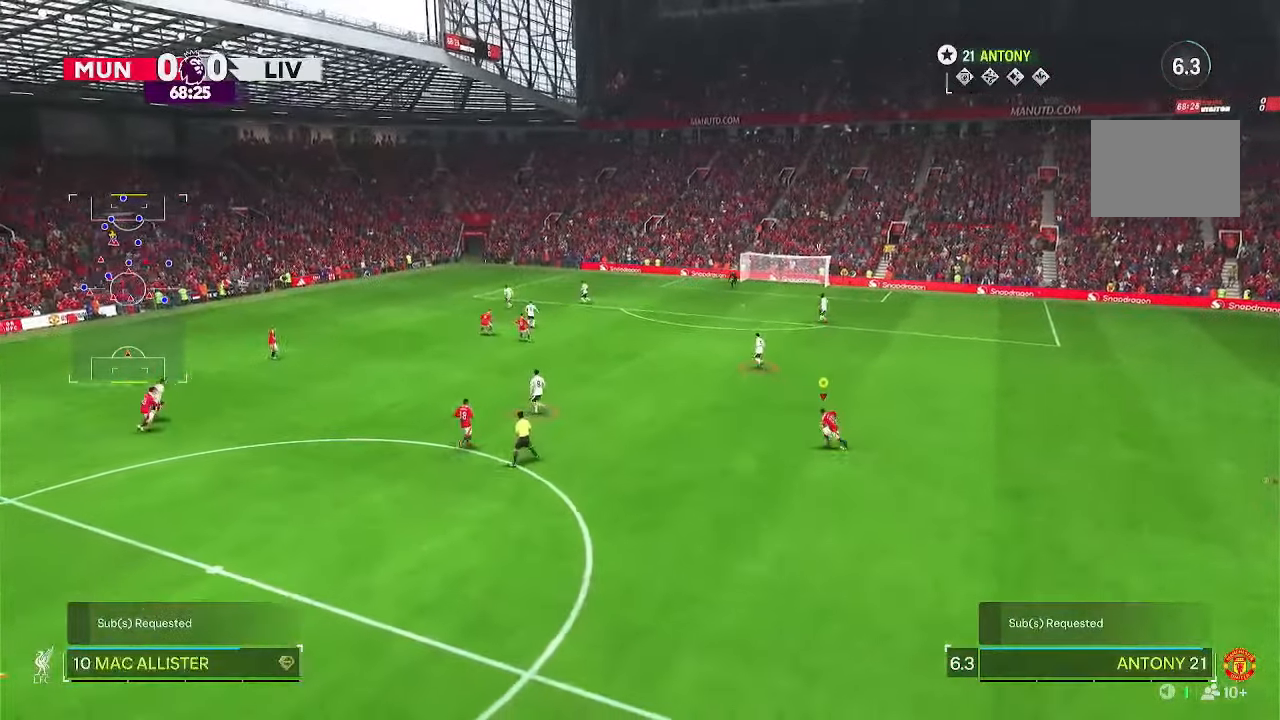
{"buttons": ["L1"], "left_stick": "down-right", "right_stick": "center", "events": [[217, "left_stick", "center"], [367, "R2", "up"], [367, "left_stick", "down-right"], [433, "L1", "down"]]}
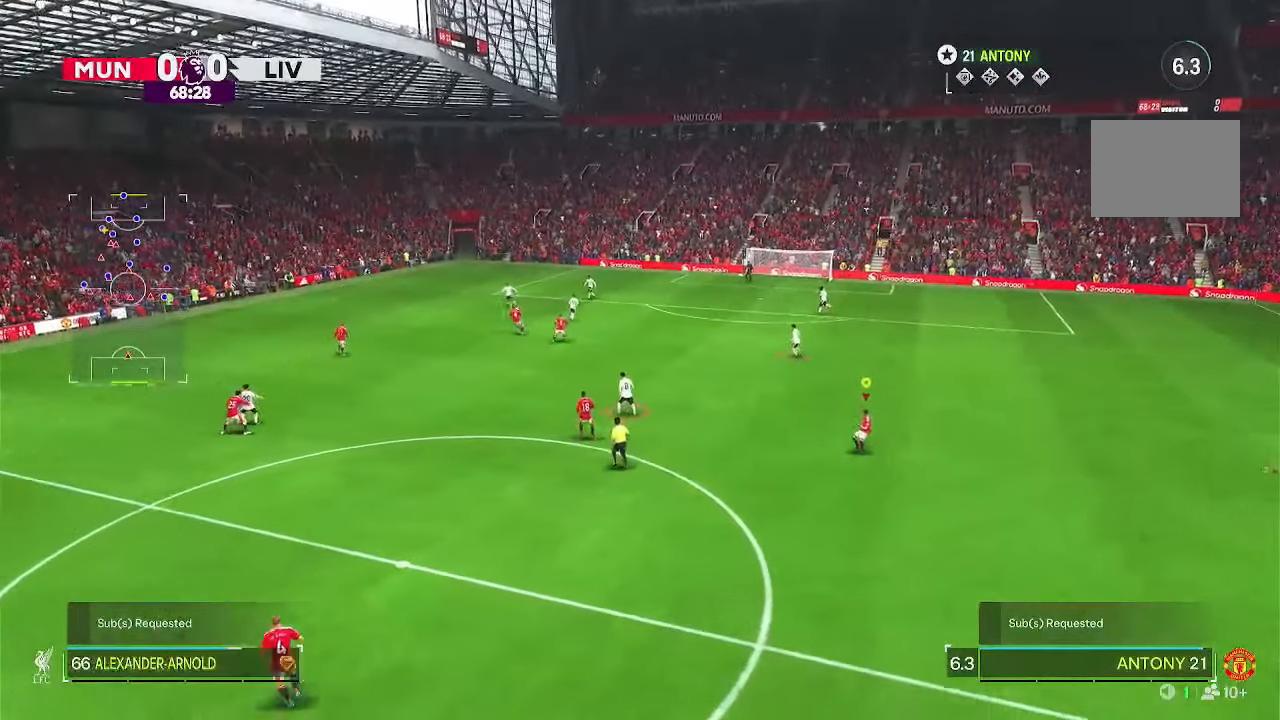
{"buttons": ["L1"], "left_stick": "center", "right_stick": "center"}
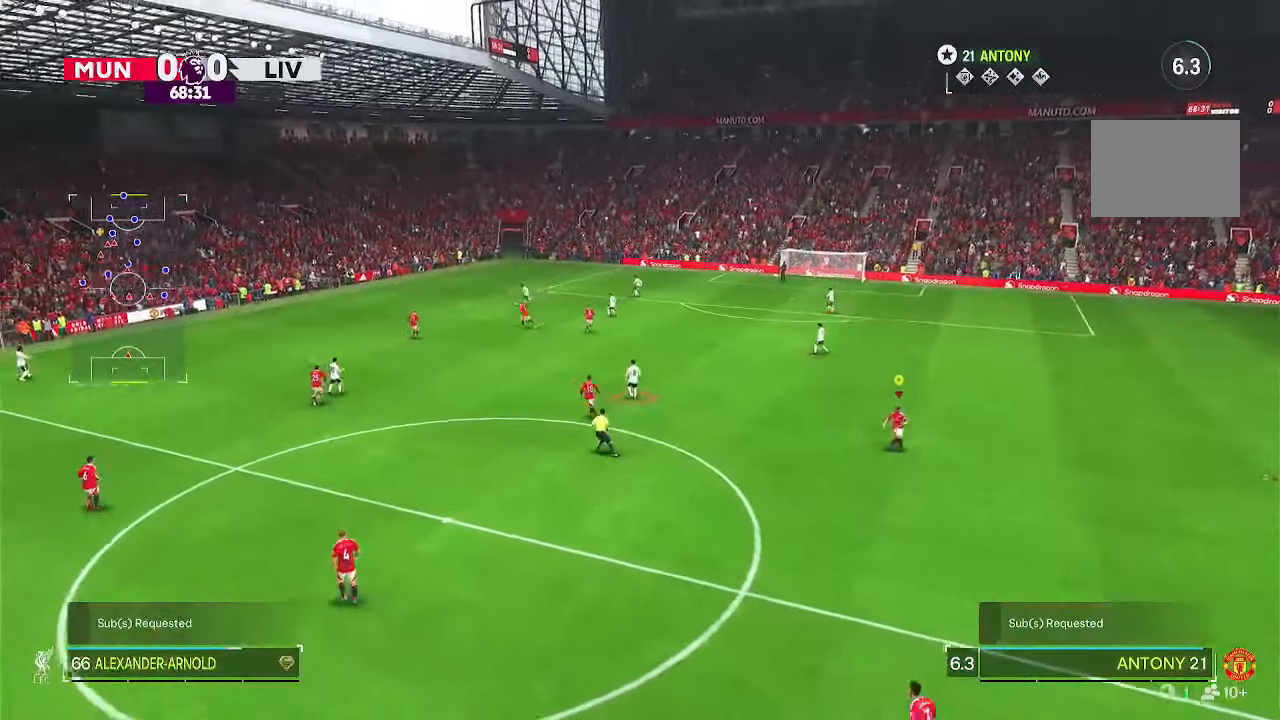
{"buttons": [], "left_stick": "center", "right_stick": "center", "events": [[500, "L1", "up"]]}
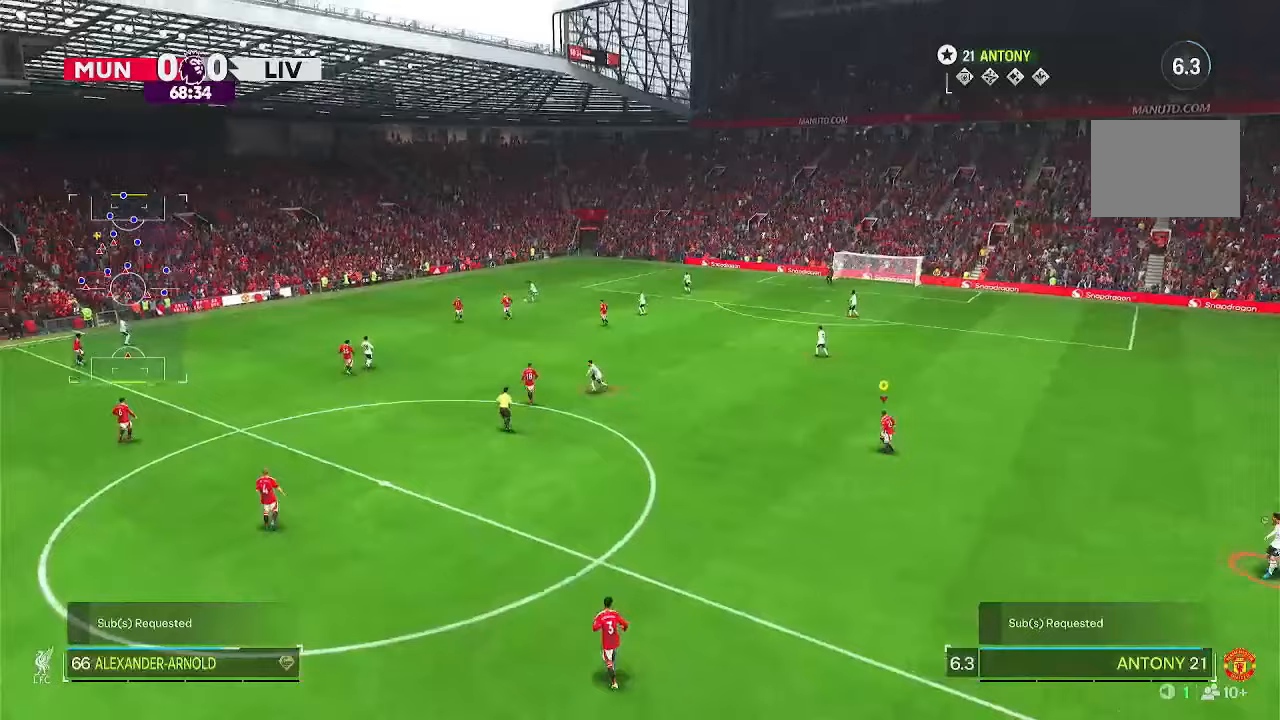
{"buttons": [], "left_stick": "down-left", "right_stick": "center", "events": [[333, "left_stick", "down-left"]]}
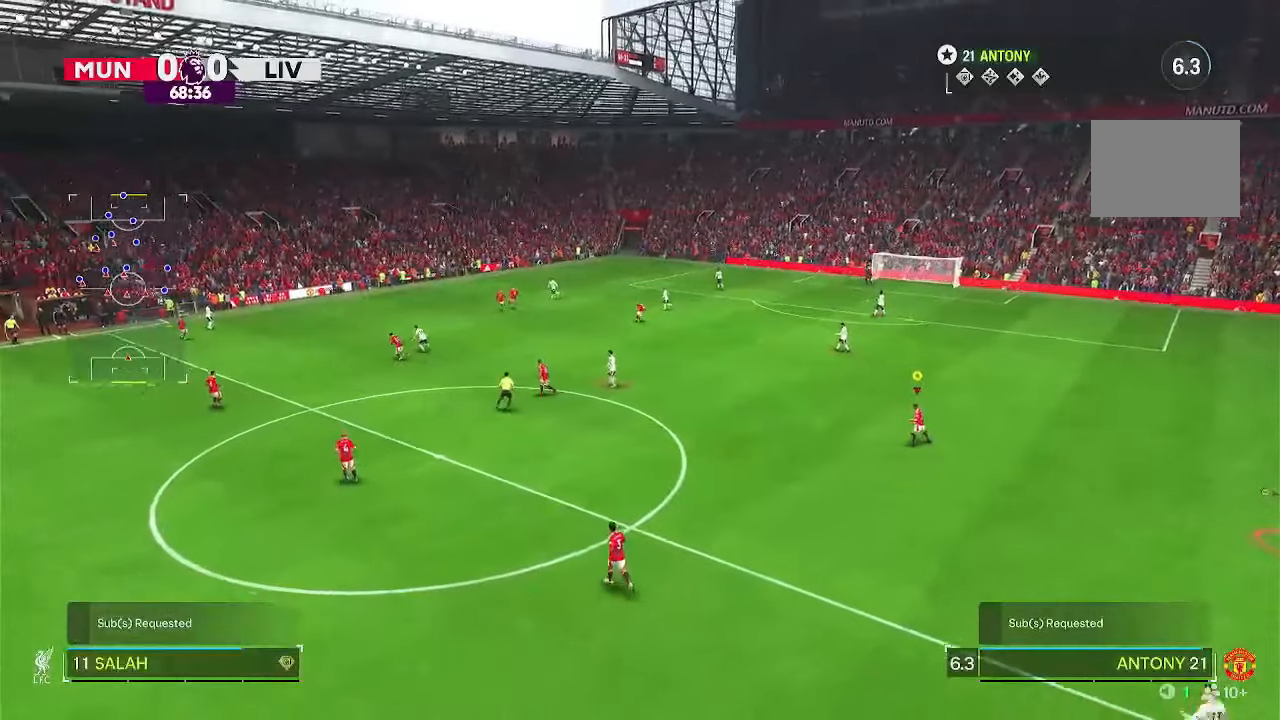
{"buttons": [], "left_stick": "left", "right_stick": "center"}
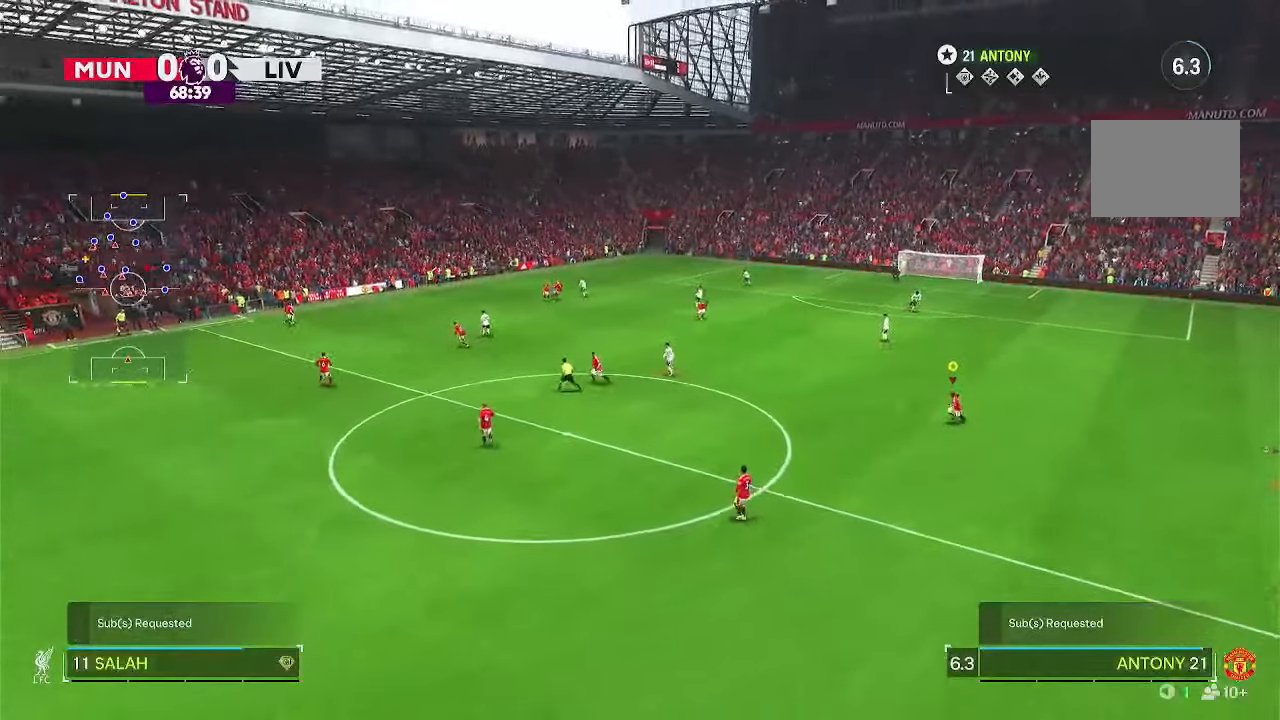
{"buttons": ["R2"], "left_stick": "up-right", "right_stick": "center", "events": [[233, "R2", "down"], [233, "left_stick", "up-right"]]}
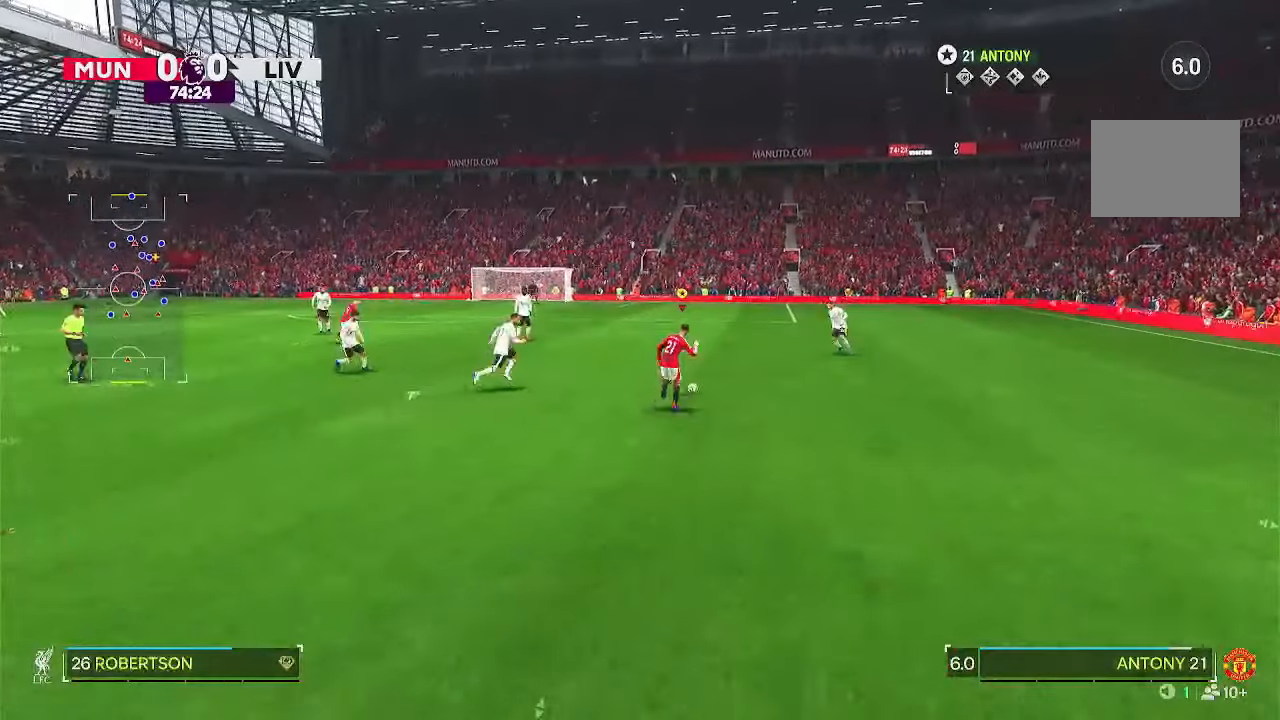
{"buttons": ["R1"], "left_stick": "up-right", "right_stick": "center"}
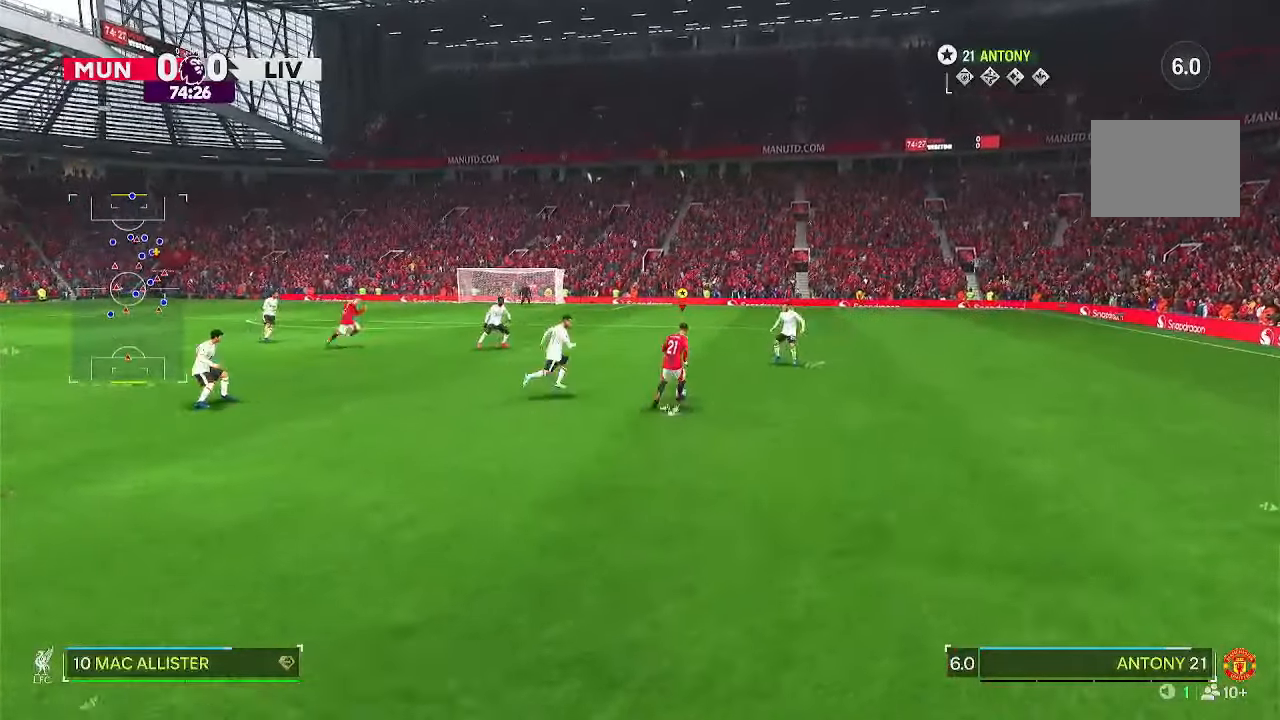
{"buttons": ["R1"], "left_stick": "up-right", "right_stick": "center", "events": []}
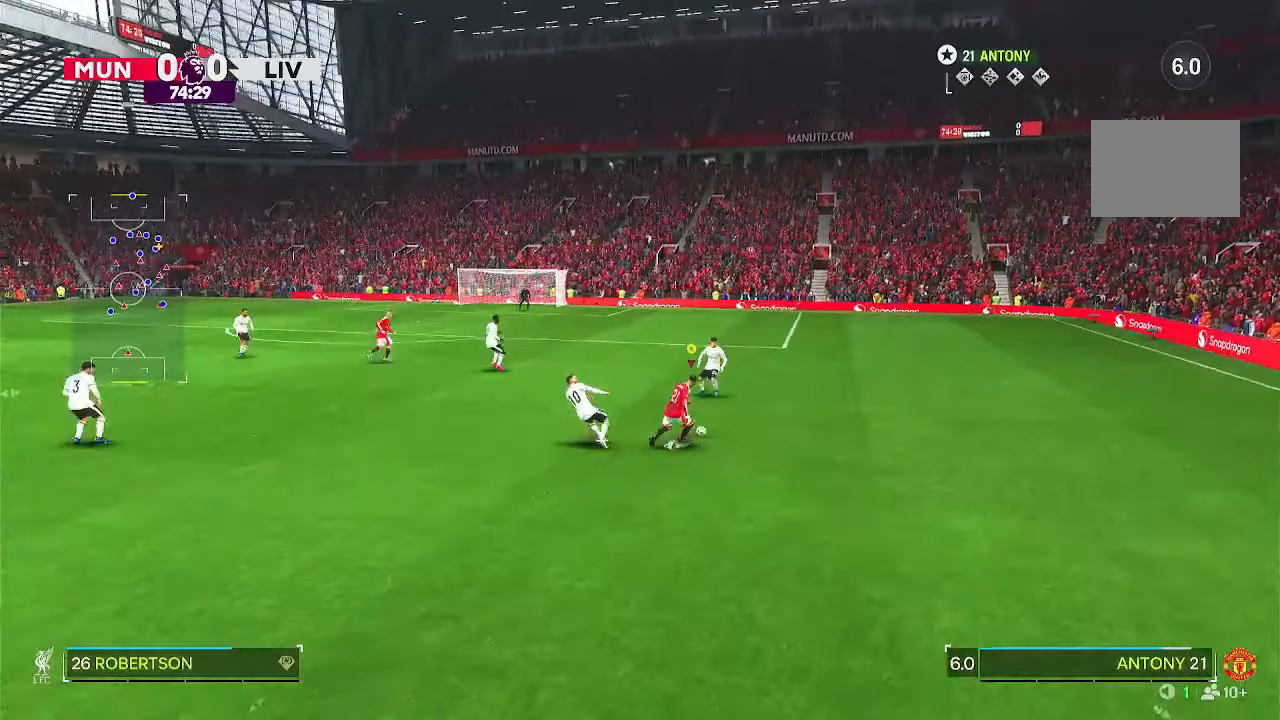
{"buttons": [], "left_stick": "left", "right_stick": "center", "events": [[233, "left_stick", "up"], [283, "R1", "up"], [367, "left_stick", "up-right"], [483, "left_stick", "left"]]}
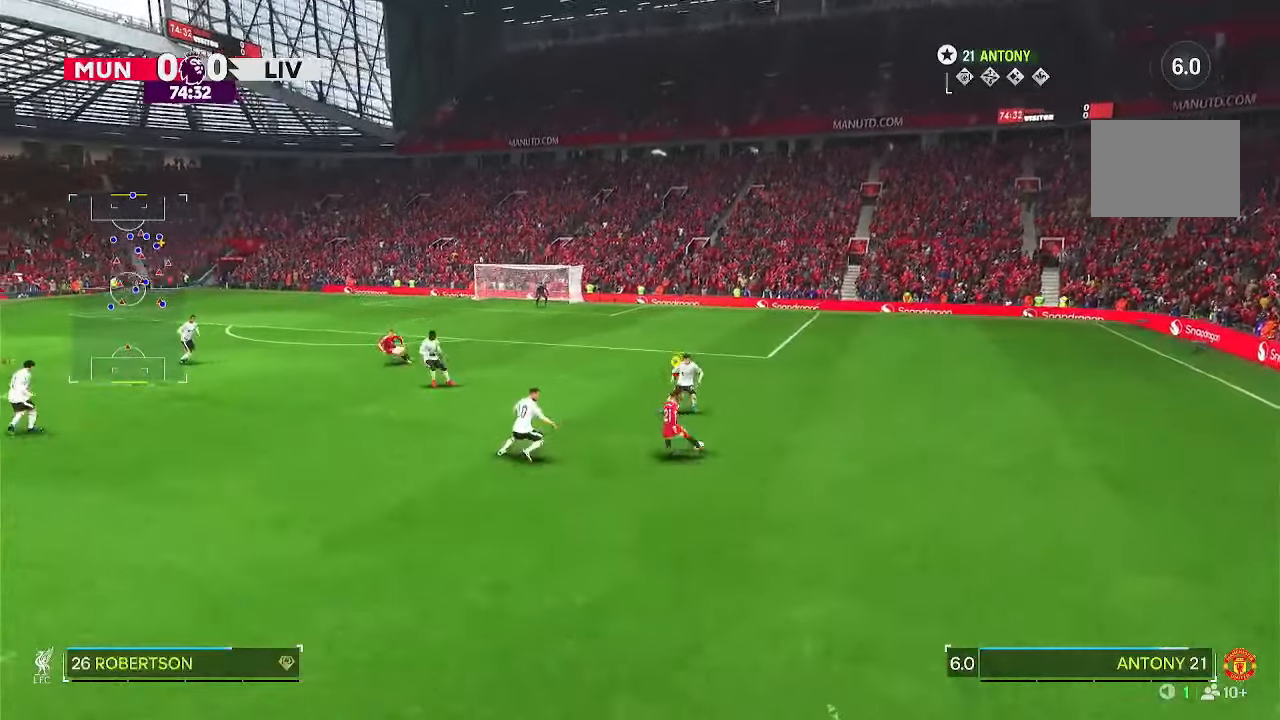
{"buttons": ["R1"], "left_stick": "up", "right_stick": "center", "events": [[383, "R1", "down"], [383, "left_stick", "up"]]}
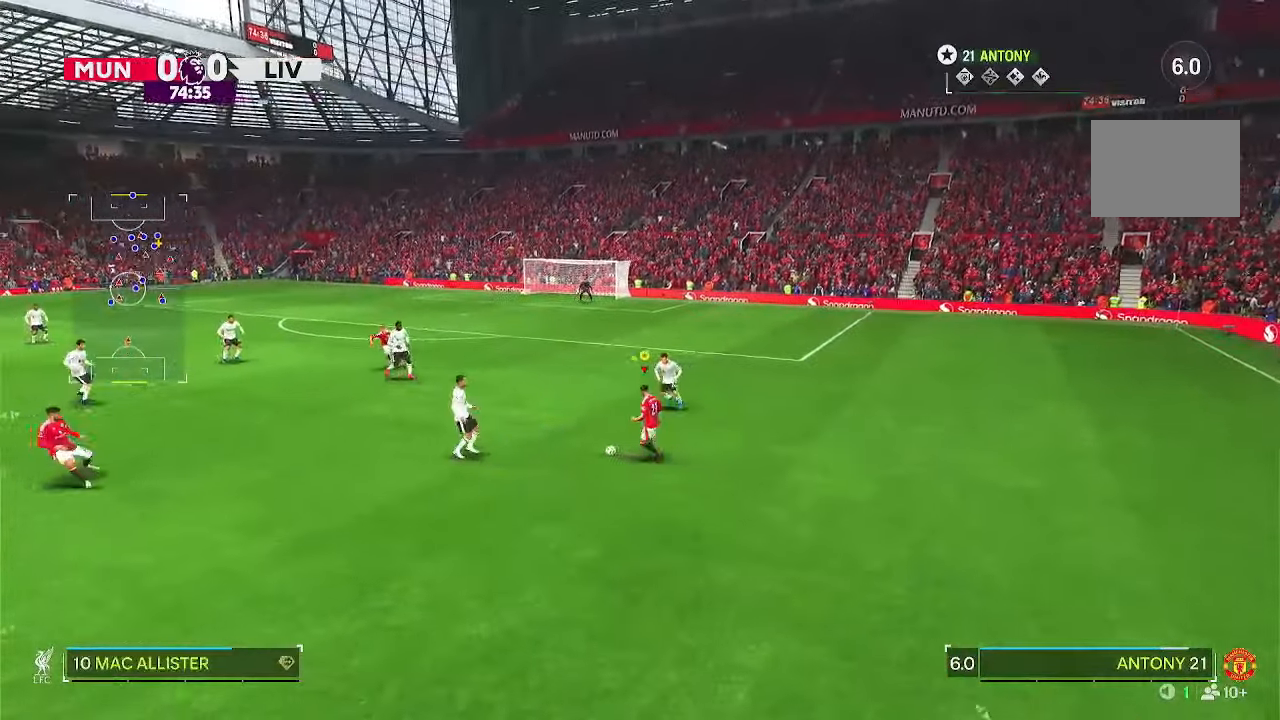
{"buttons": [], "left_stick": "up-right", "right_stick": "center", "events": [[183, "R1", "up"], [183, "left_stick", "right"], [333, "left_stick", "up-right"]]}
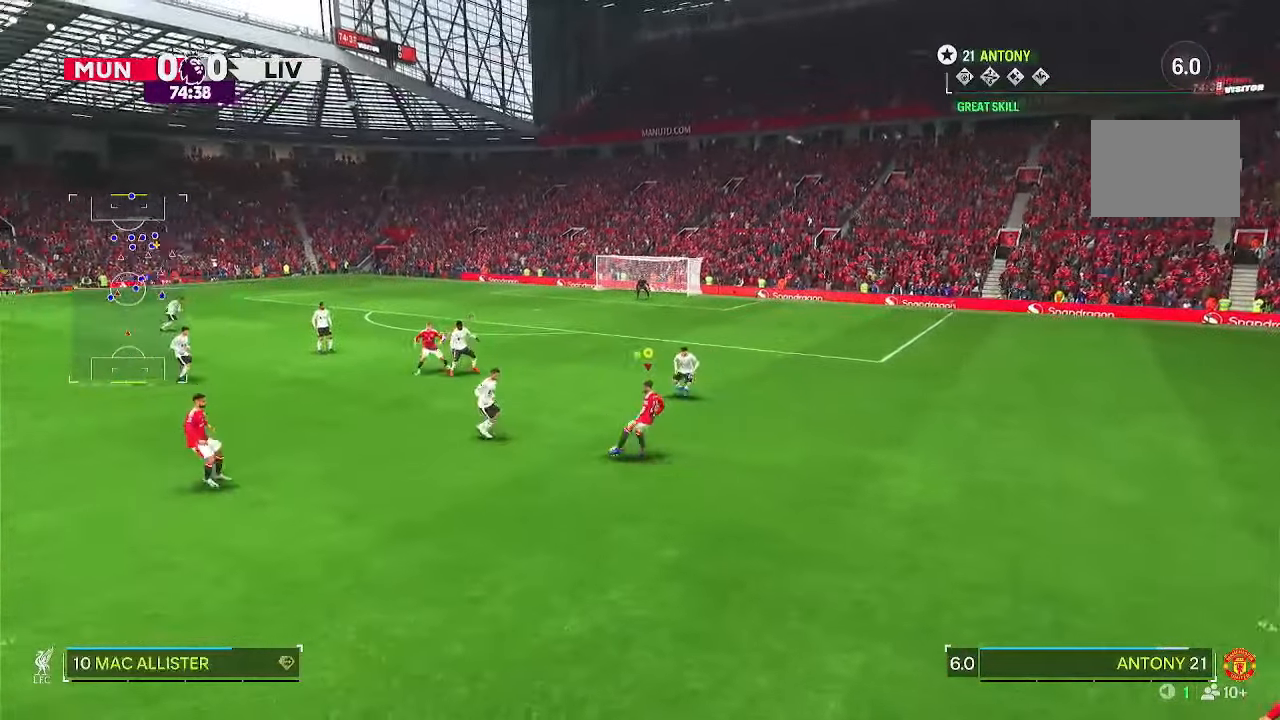
{"buttons": ["R1"], "left_stick": "up-right", "right_stick": "center", "events": [[17, "R1", "down"]]}